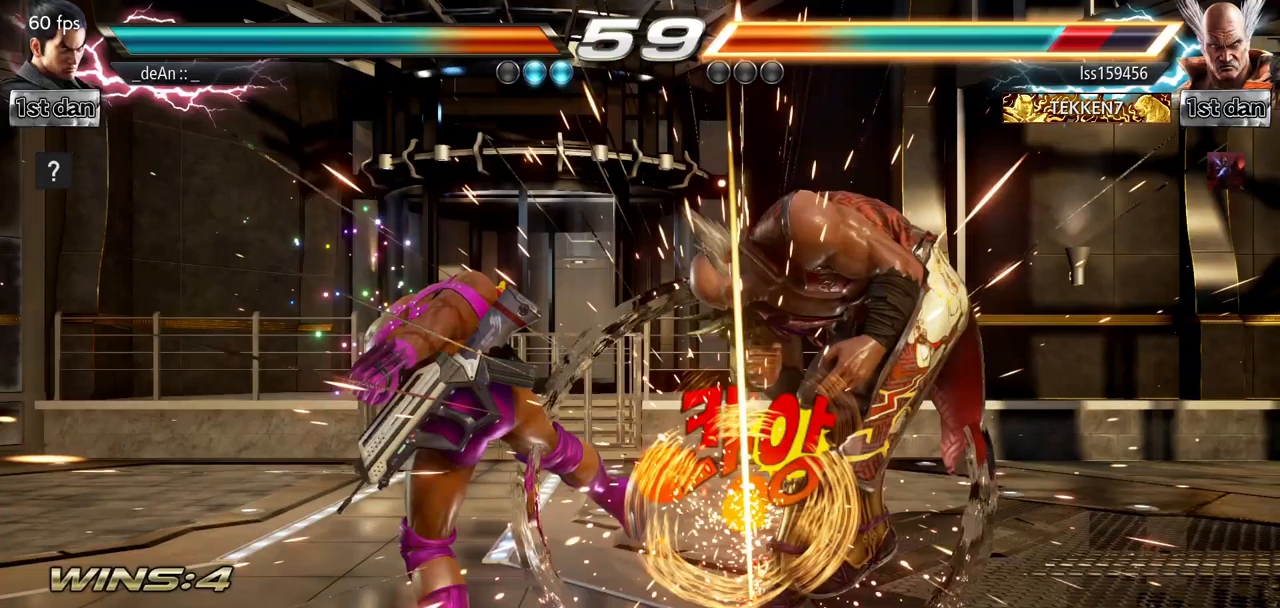
Gameplay with a controller (arcade stick); each line is a JSON object with the inputs held at the frame after it. "events" lists button and stick changes between this image and that frame as [ms after this image, input, new state], when the widget could be followed in between. Not read: L3 R3.
{"buttons": ["CIRCLE"], "left_stick": "center", "events": [[334, "CIRCLE", "down"]]}
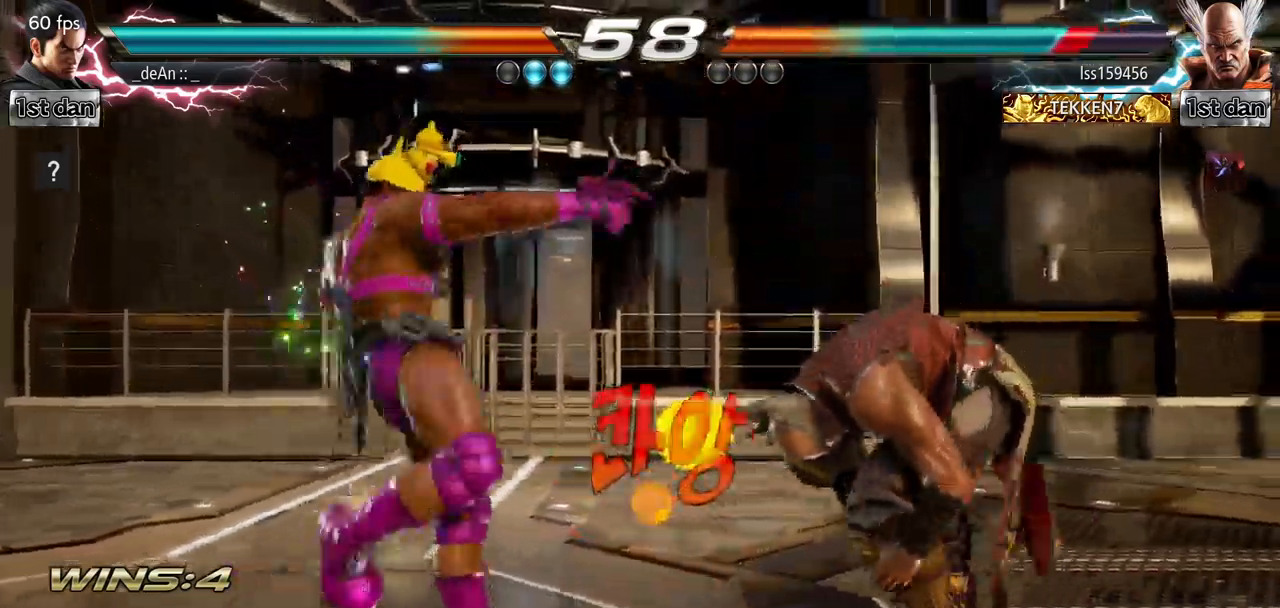
{"buttons": ["TRIANGLE"], "left_stick": "down-right", "events": [[34, "CIRCLE", "up"], [401, "left_stick", "down-right"], [434, "TRIANGLE", "down"]]}
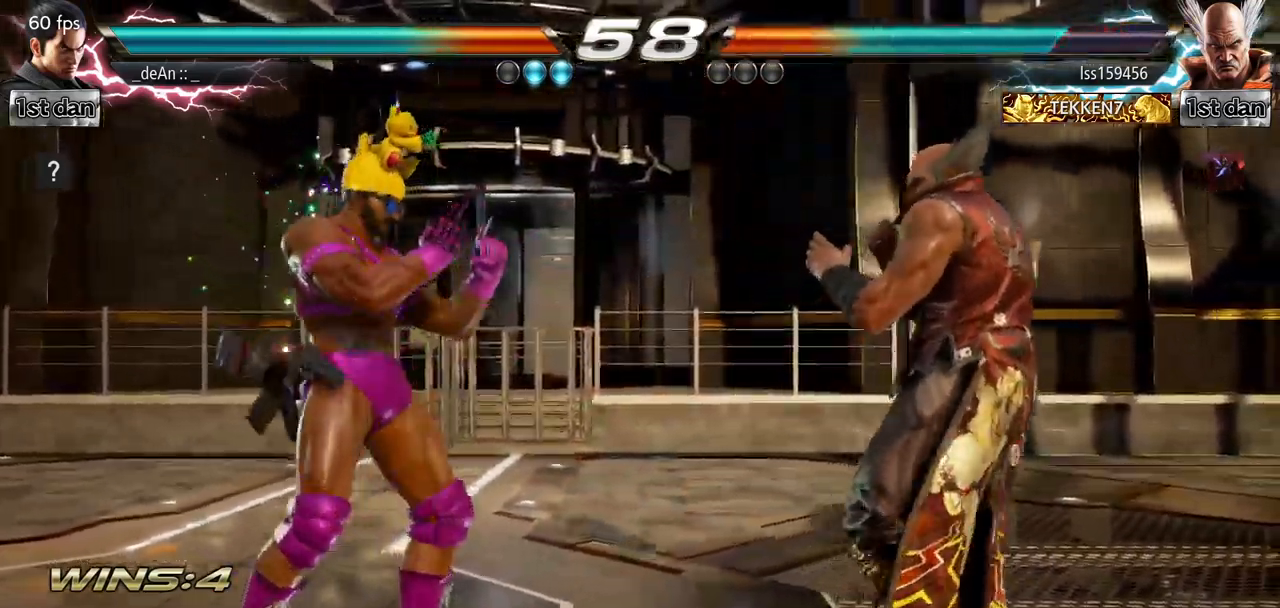
{"buttons": [], "left_stick": "center", "events": [[67, "TRIANGLE", "up"], [133, "left_stick", "center"]]}
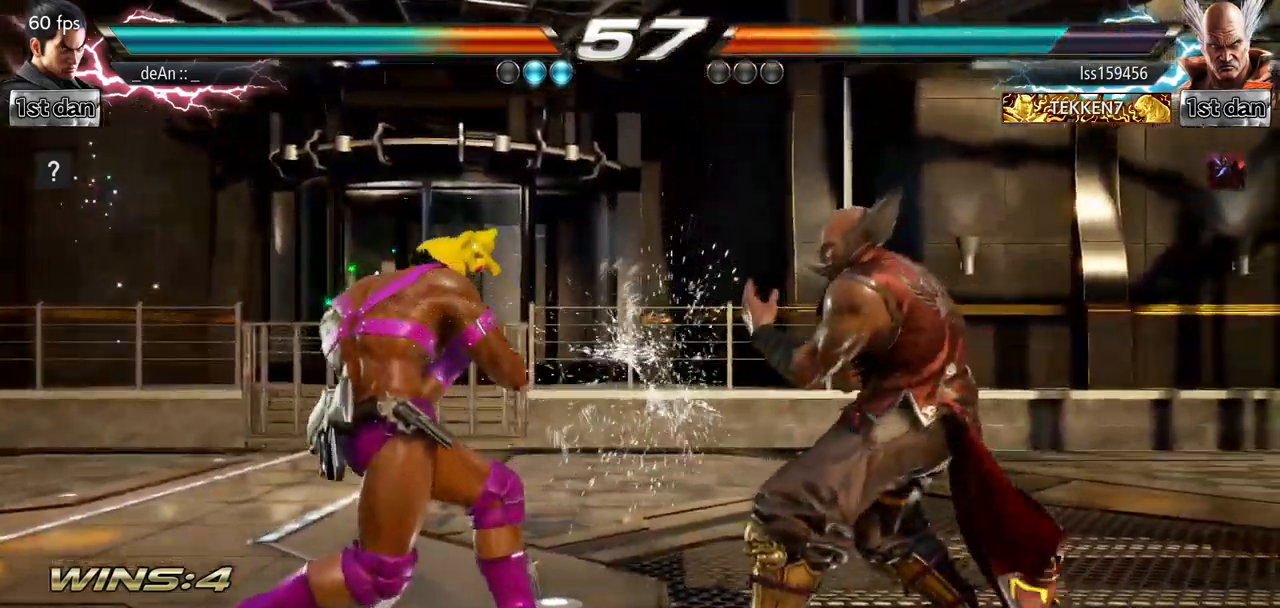
{"buttons": [], "left_stick": "left", "events": [[283, "left_stick", "left"]]}
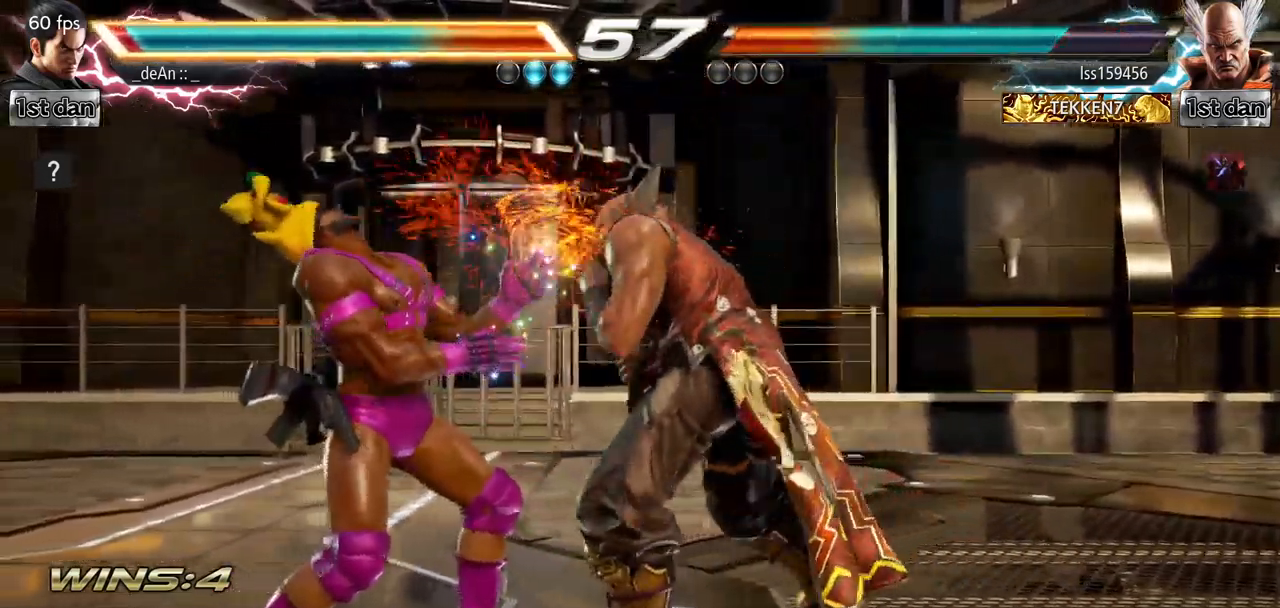
{"buttons": [], "left_stick": "left", "events": []}
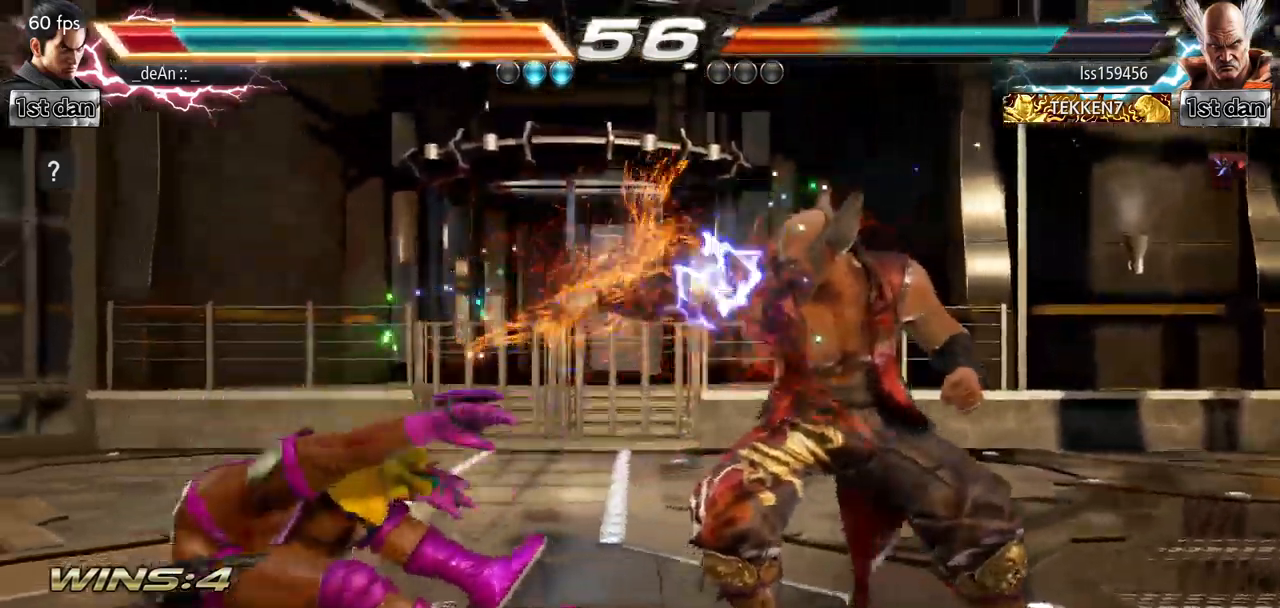
{"buttons": [], "left_stick": "left"}